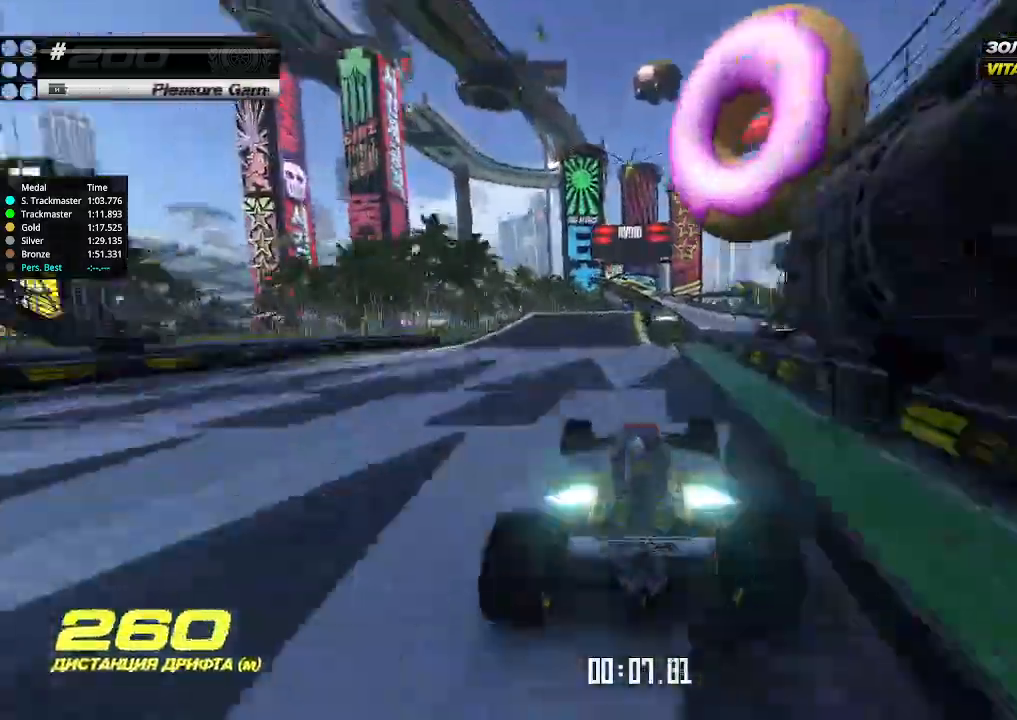
Gameplay with keyboard; each line is a JSON object with the keys held at the frame after it. "events" lists presses ("down") and releases ("up") of "down", "left", "right" and "up" between this image and that frame as [ms after this image, input, new state], when the widget could be followed in between. No other keys are recorded. Mouse input is not recorded.
{"keys": ["up"], "events": [[267, "right", "down"], [433, "right", "up"]]}
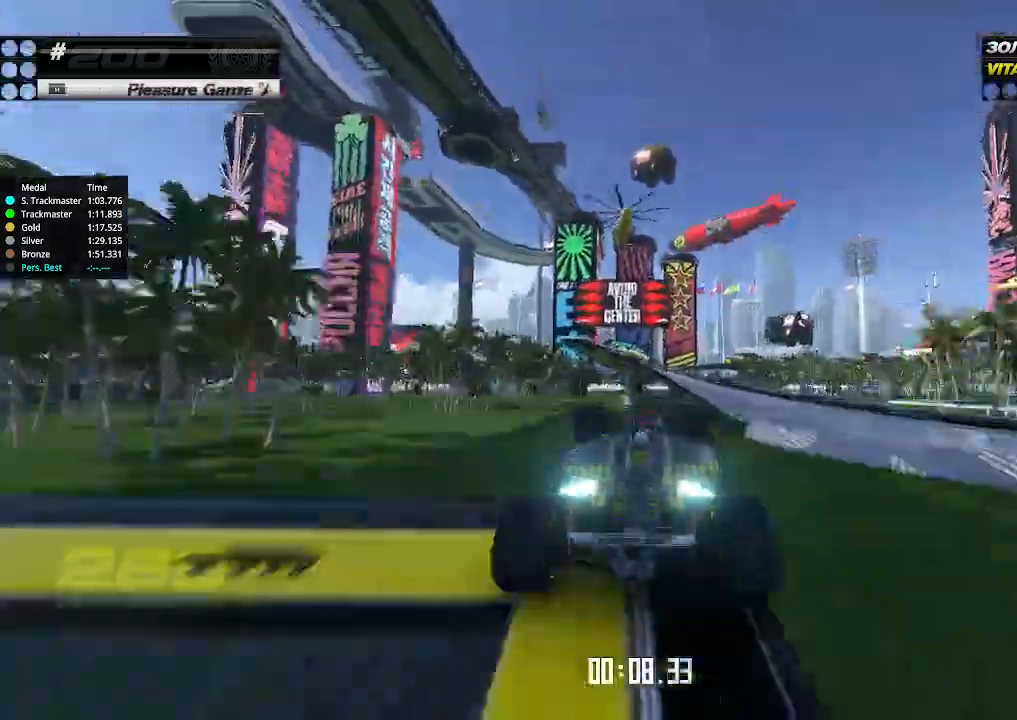
{"keys": ["left", "up"], "events": [[100, "left", "down"]]}
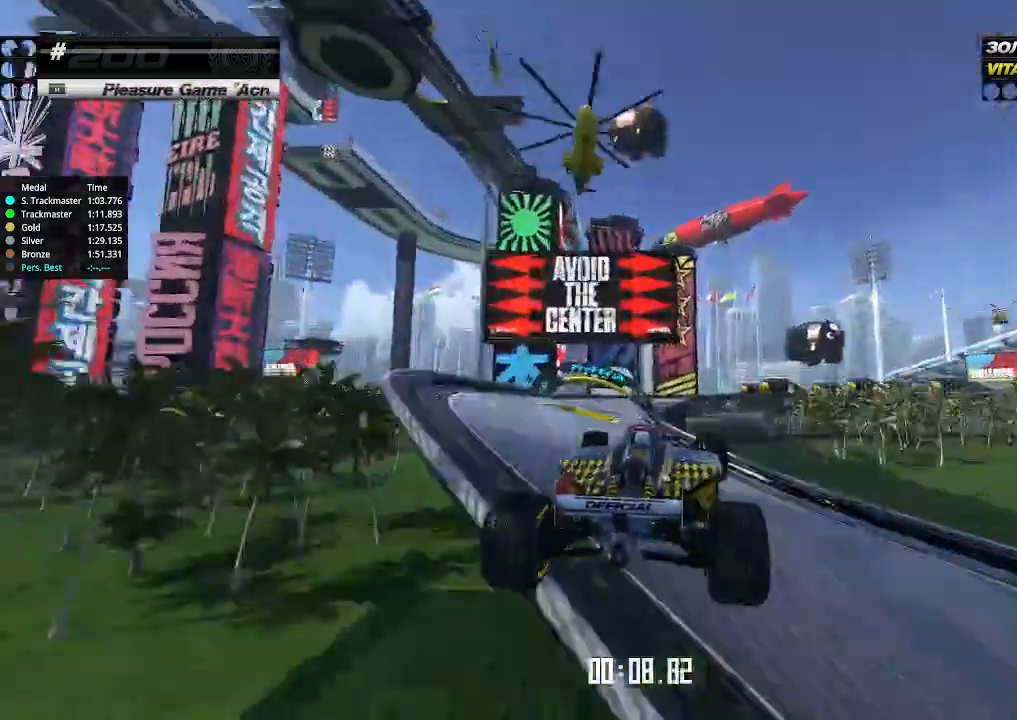
{"keys": ["left"], "events": [[433, "up", "up"]]}
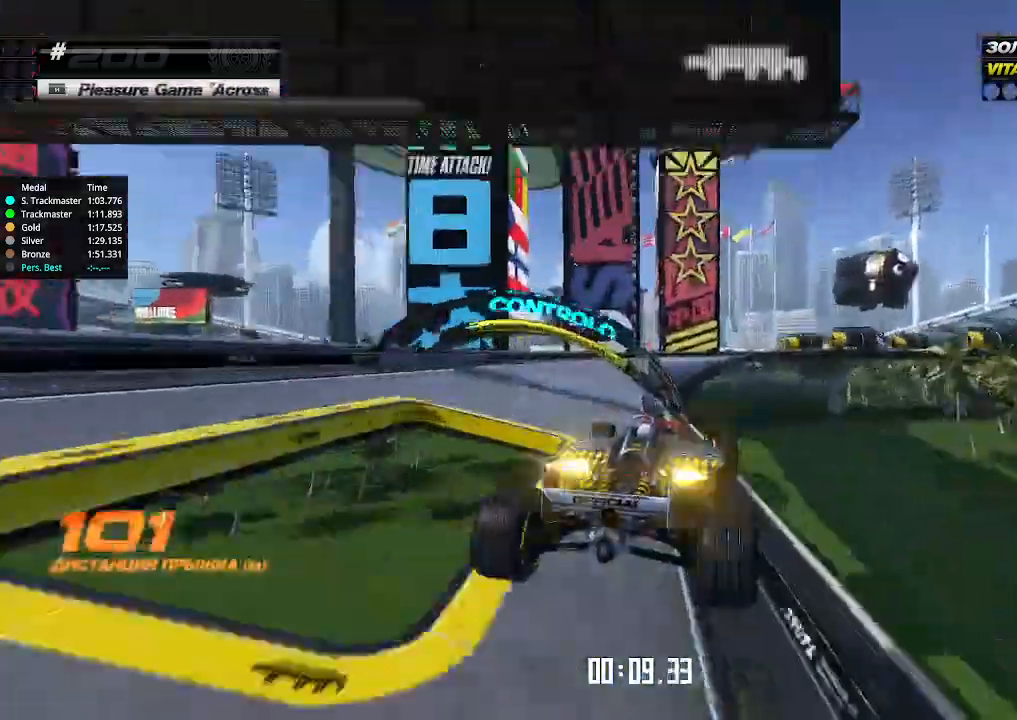
{"keys": ["down", "right"], "events": [[33, "down", "down"], [33, "left", "up"], [33, "right", "down"]]}
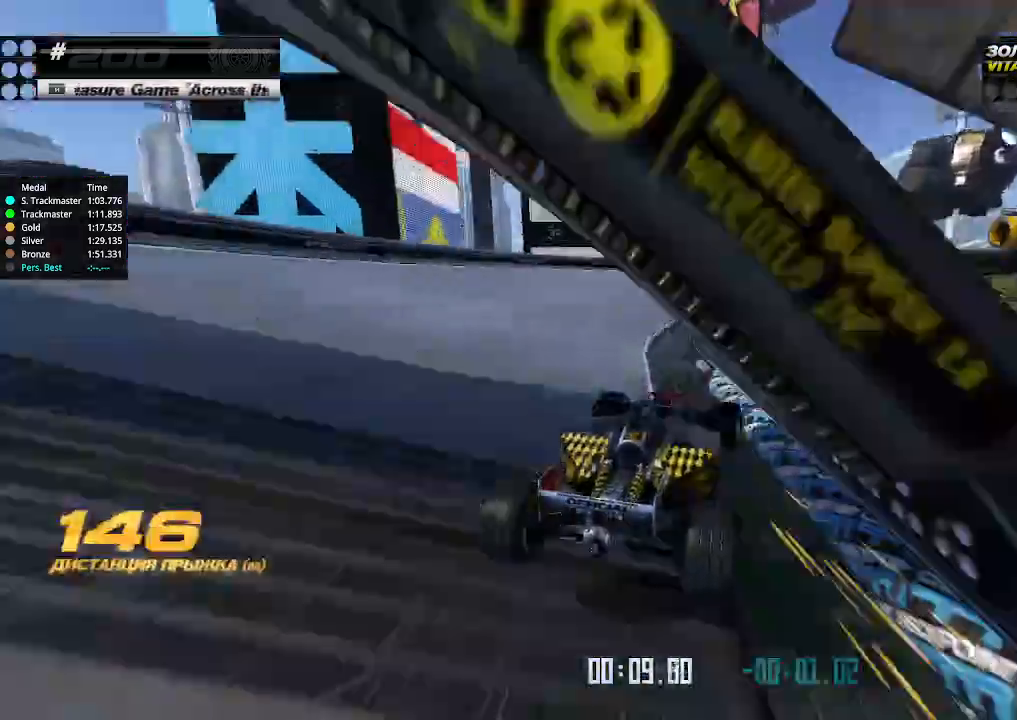
{"keys": ["down", "right"], "events": []}
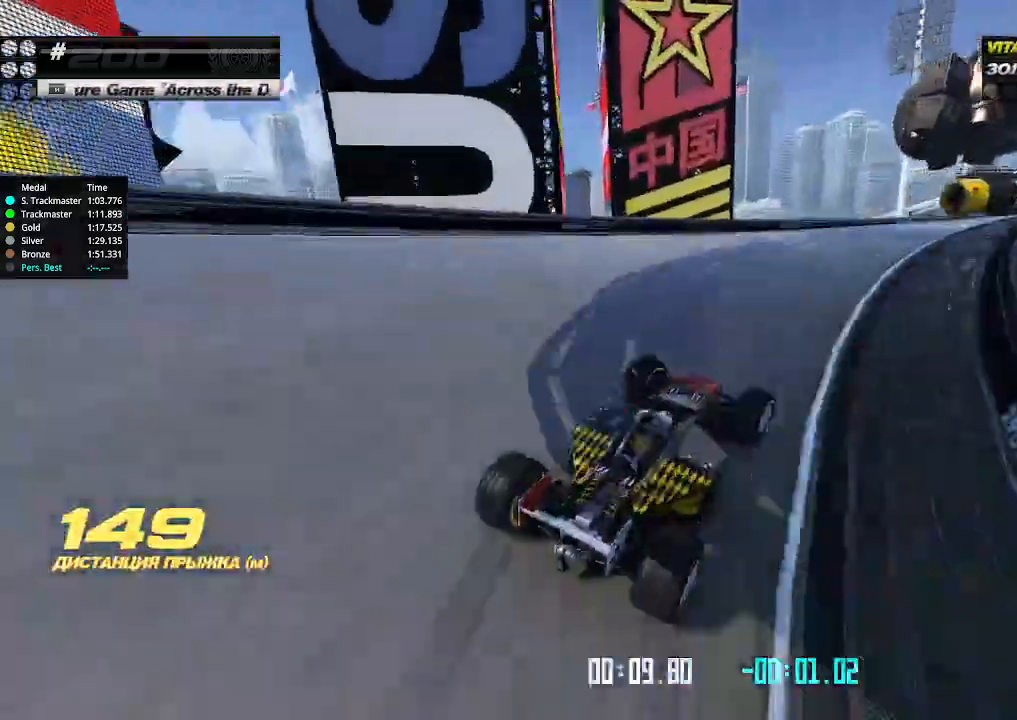
{"keys": ["right", "up"], "events": [[67, "up", "down"], [167, "down", "up"]]}
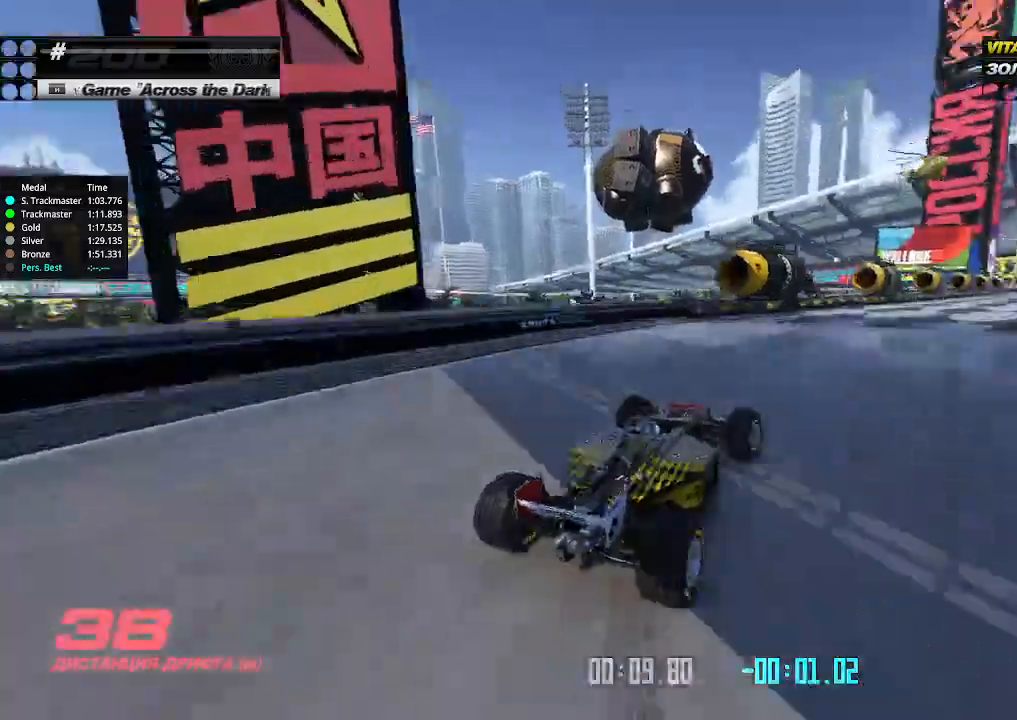
{"keys": ["up"], "events": [[267, "right", "up"], [333, "left", "down"], [467, "left", "up"]]}
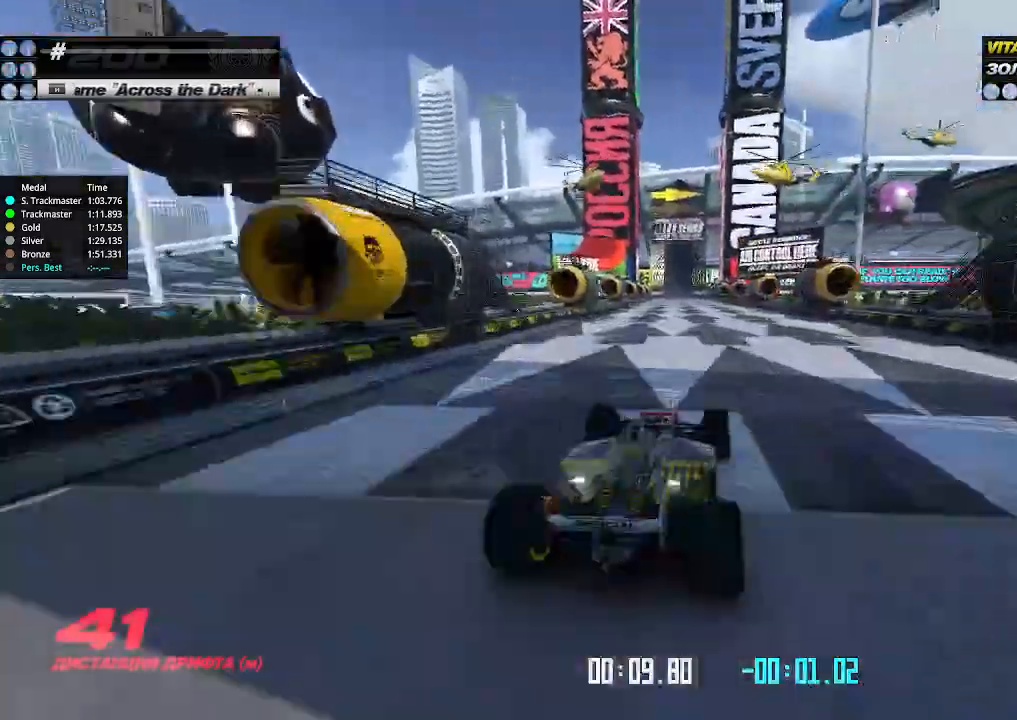
{"keys": ["up"], "events": [[167, "left", "down"], [300, "left", "up"]]}
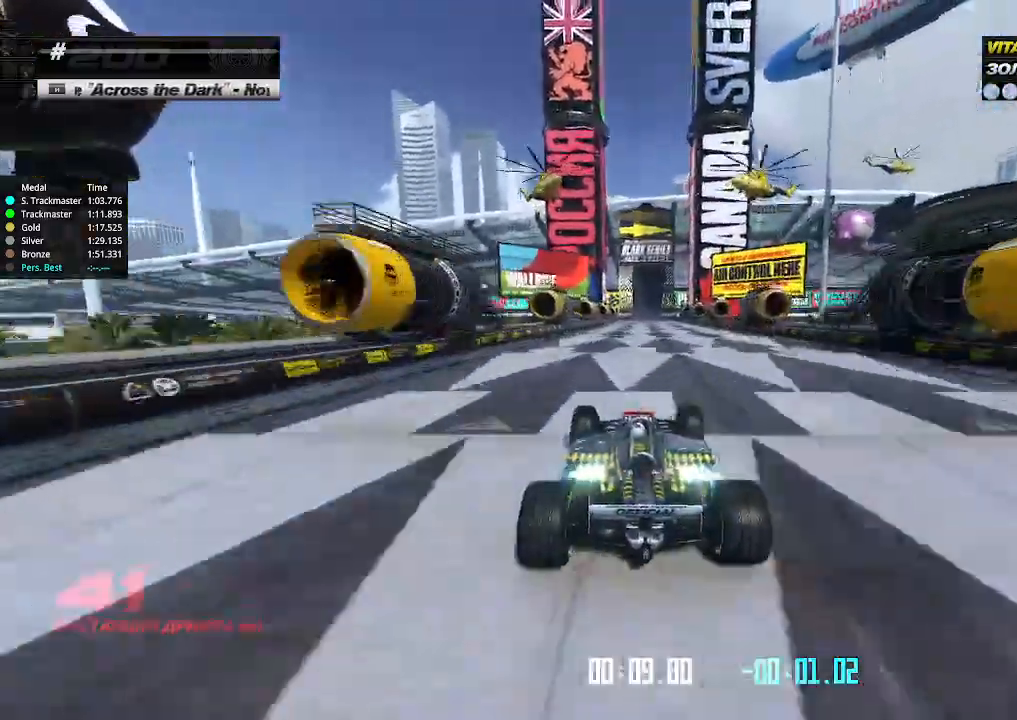
{"keys": ["up"], "events": [[267, "right", "down"], [300, "right", "up"]]}
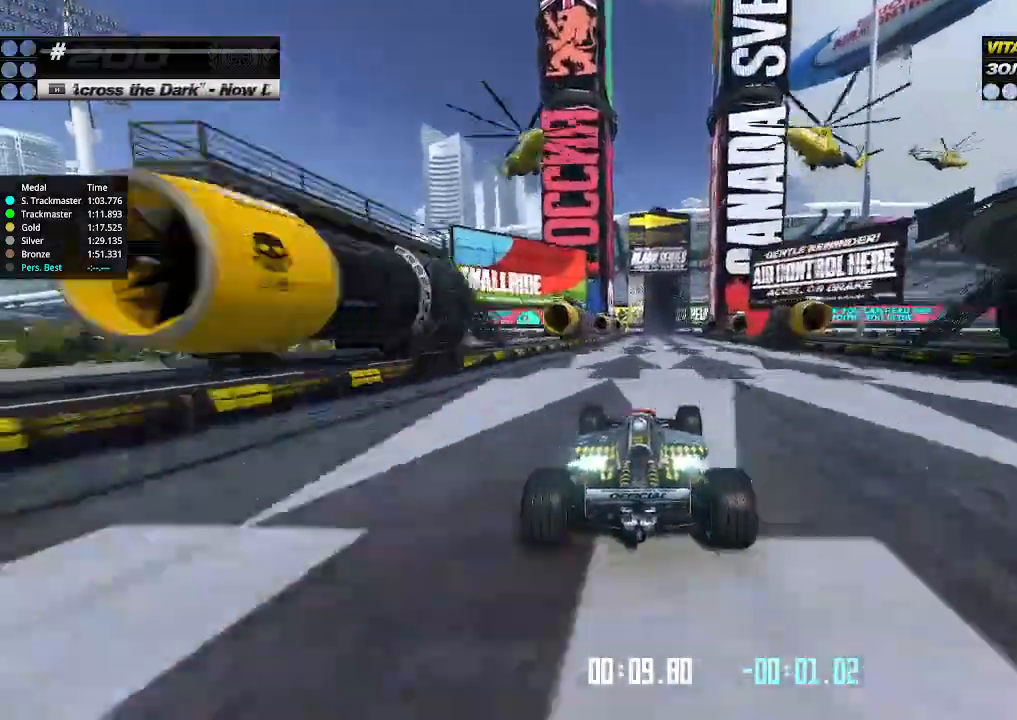
{"keys": ["up"], "events": []}
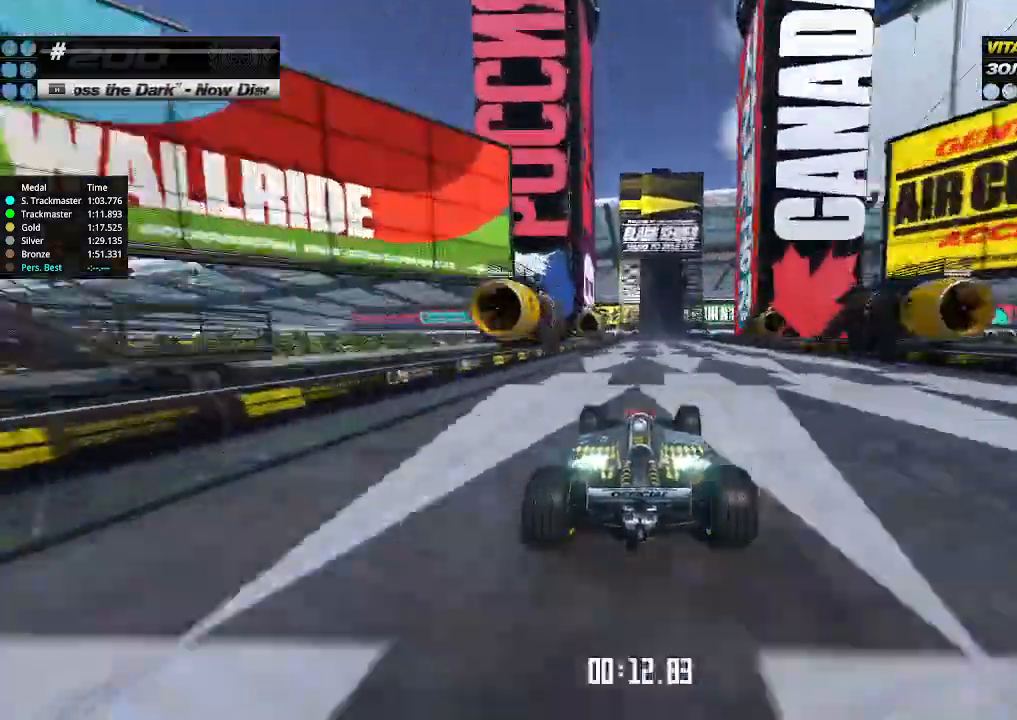
{"keys": ["right", "up"], "events": [[467, "right", "down"]]}
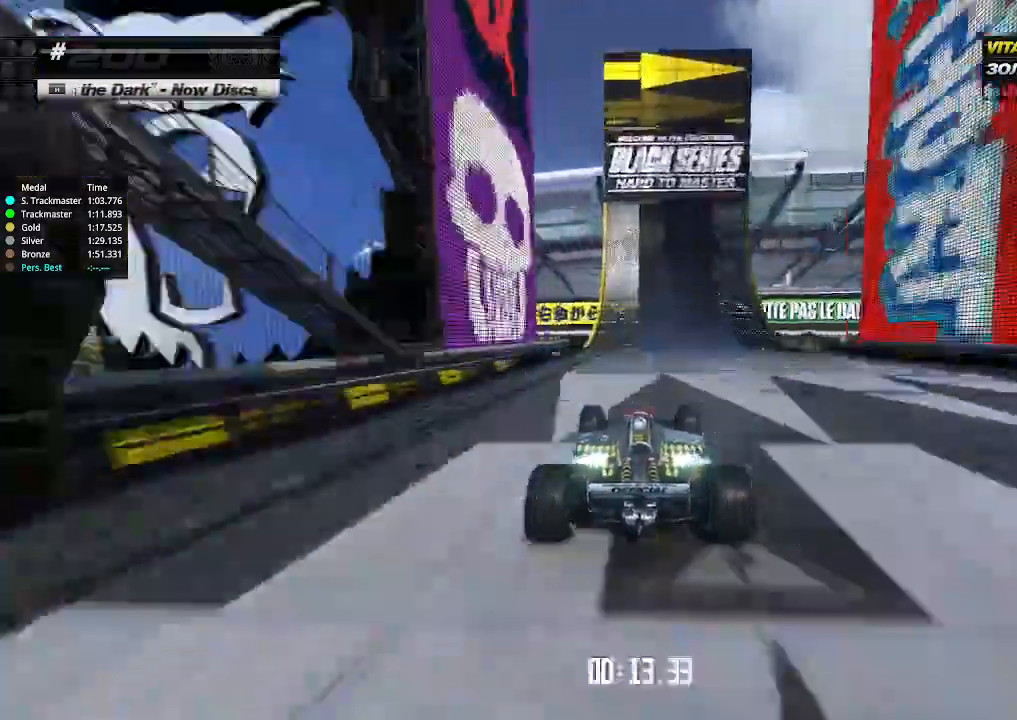
{"keys": ["right", "up"], "events": [[67, "right", "up"], [200, "right", "down"], [300, "right", "up"], [400, "right", "down"]]}
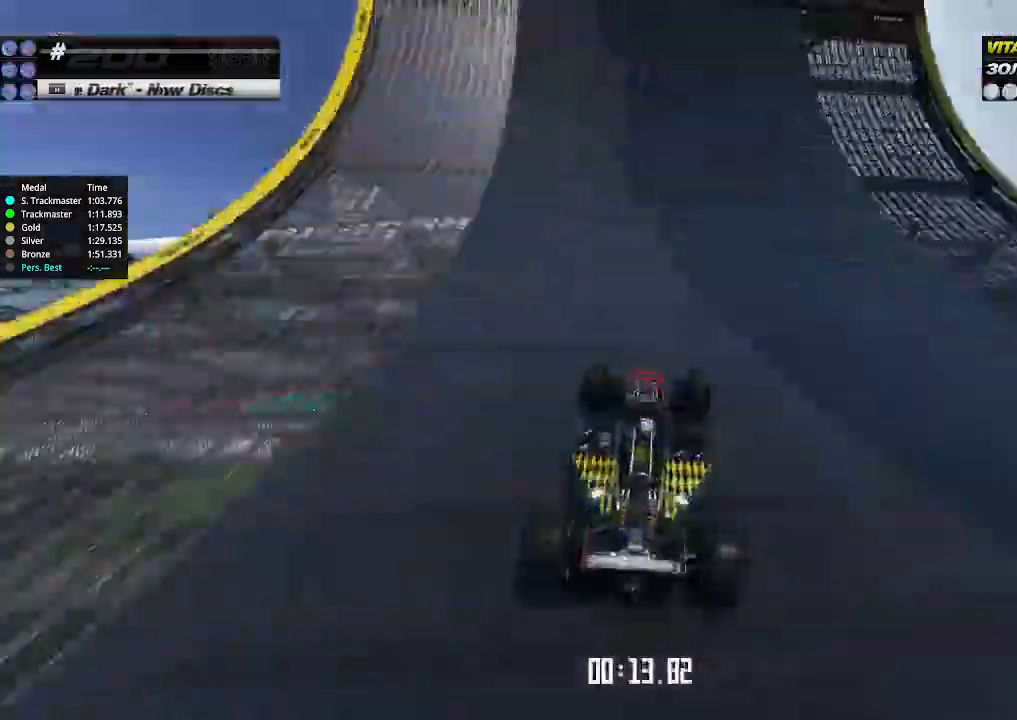
{"keys": ["right", "up"], "events": []}
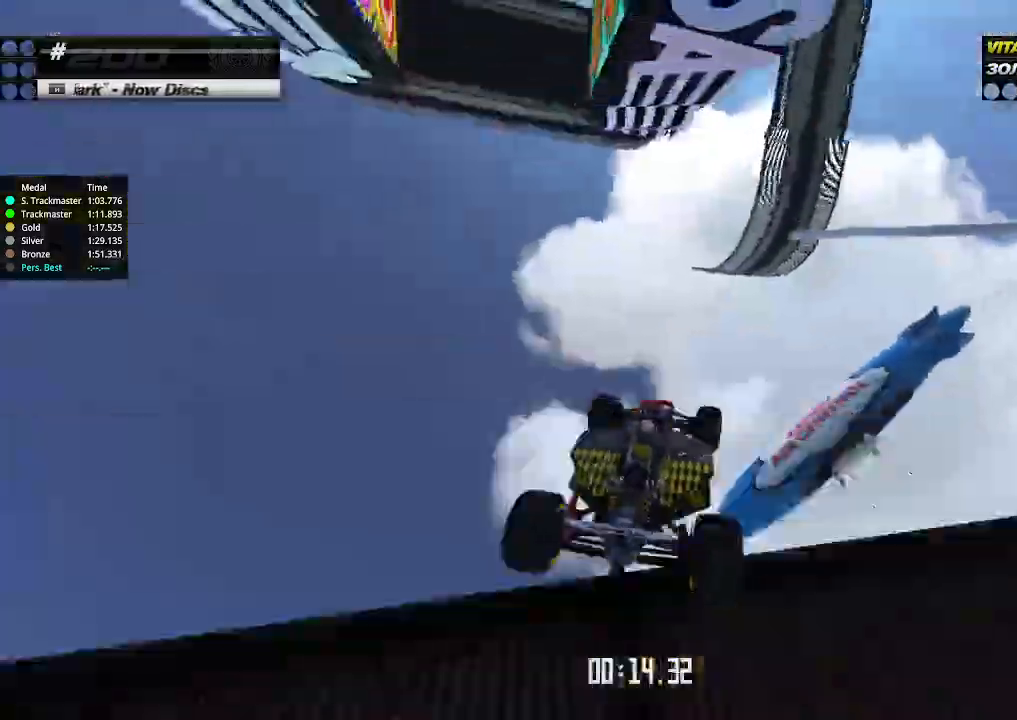
{"keys": ["right"], "events": [[300, "up", "up"]]}
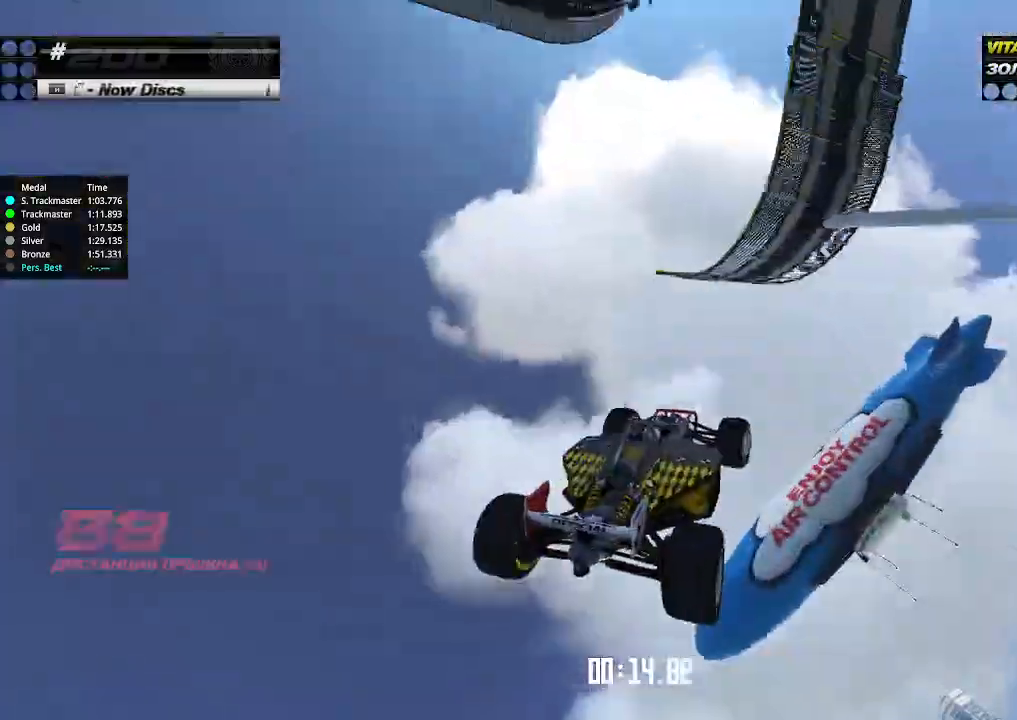
{"keys": ["down", "right"], "events": [[267, "down", "down"]]}
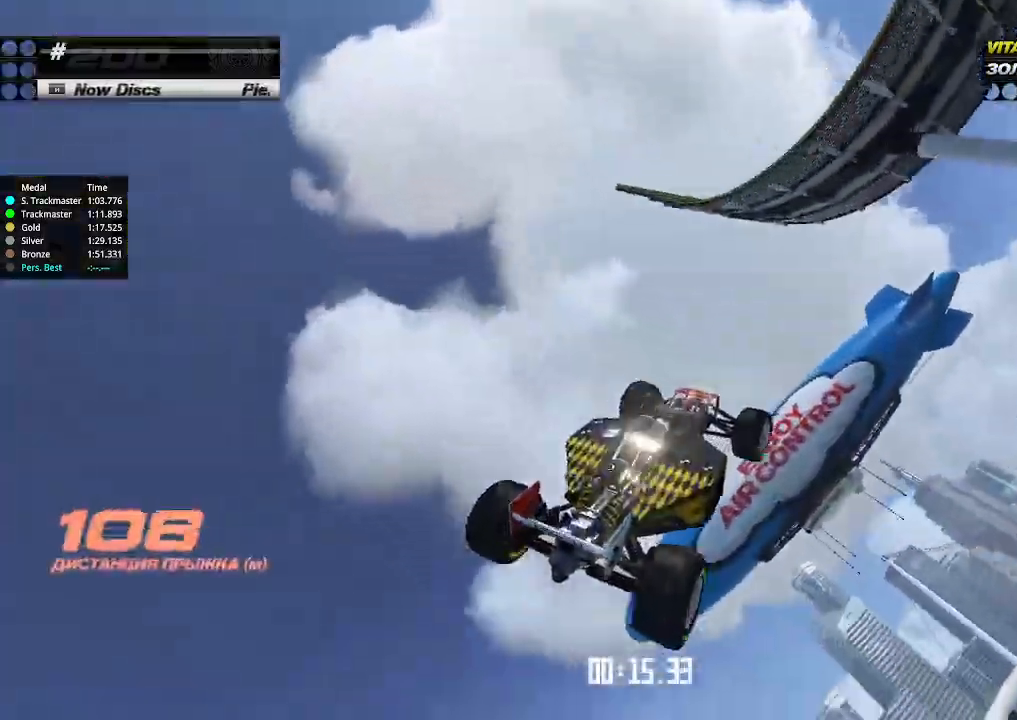
{"keys": ["right"], "events": [[100, "down", "up"]]}
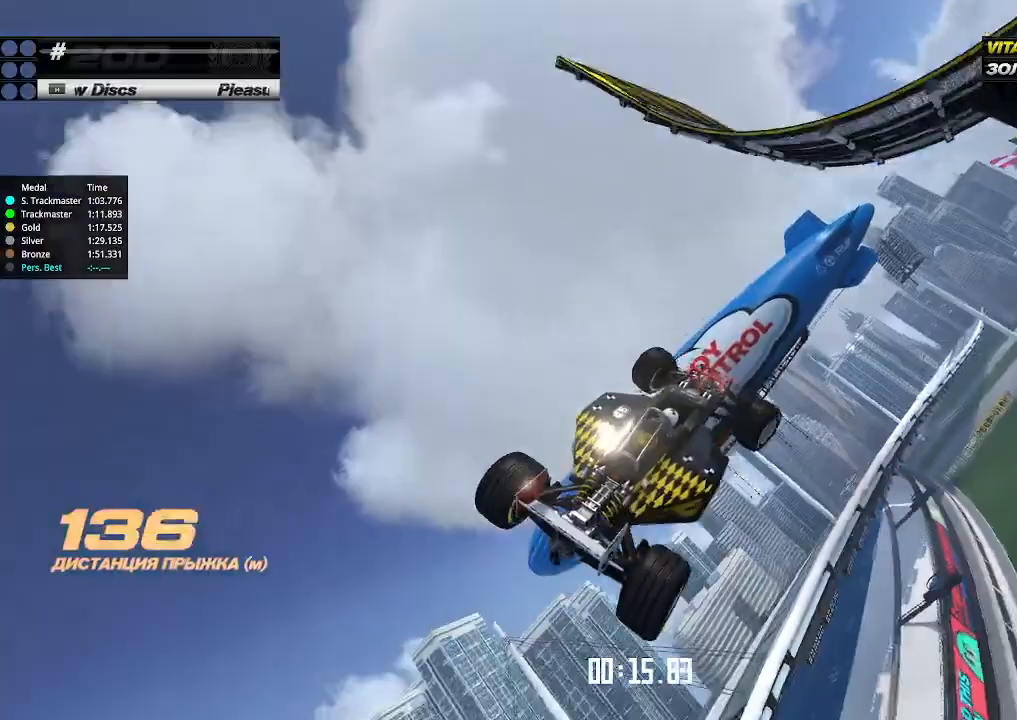
{"keys": ["right", "up"], "events": [[33, "up", "down"]]}
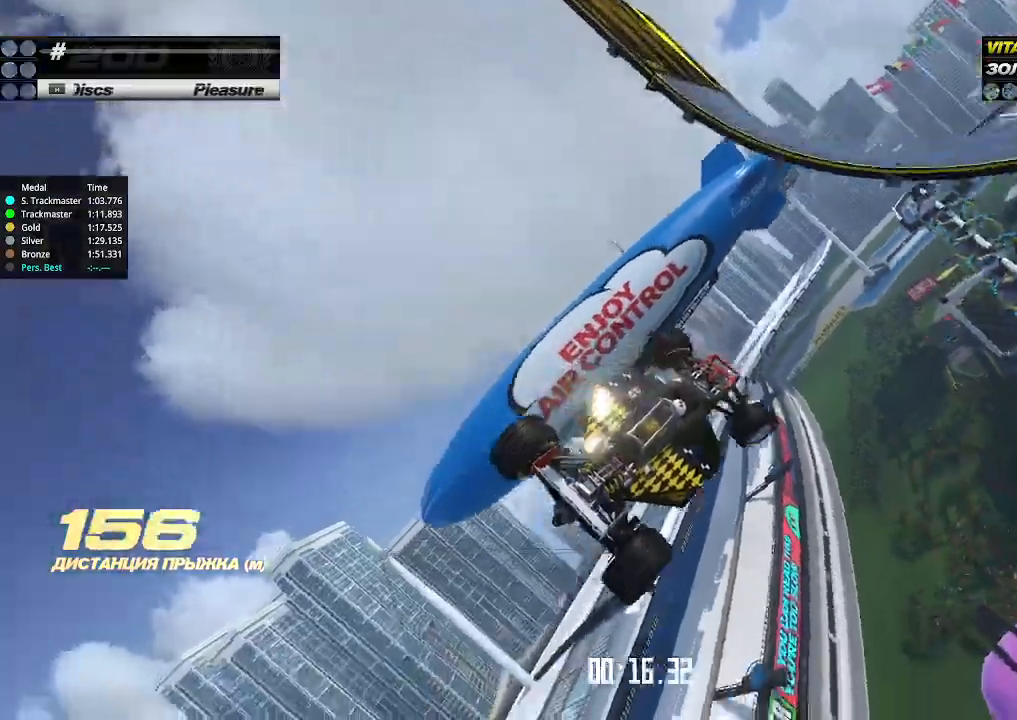
{"keys": ["right", "up"], "events": [[133, "left", "down"], [133, "right", "up"], [300, "left", "up"], [400, "right", "down"]]}
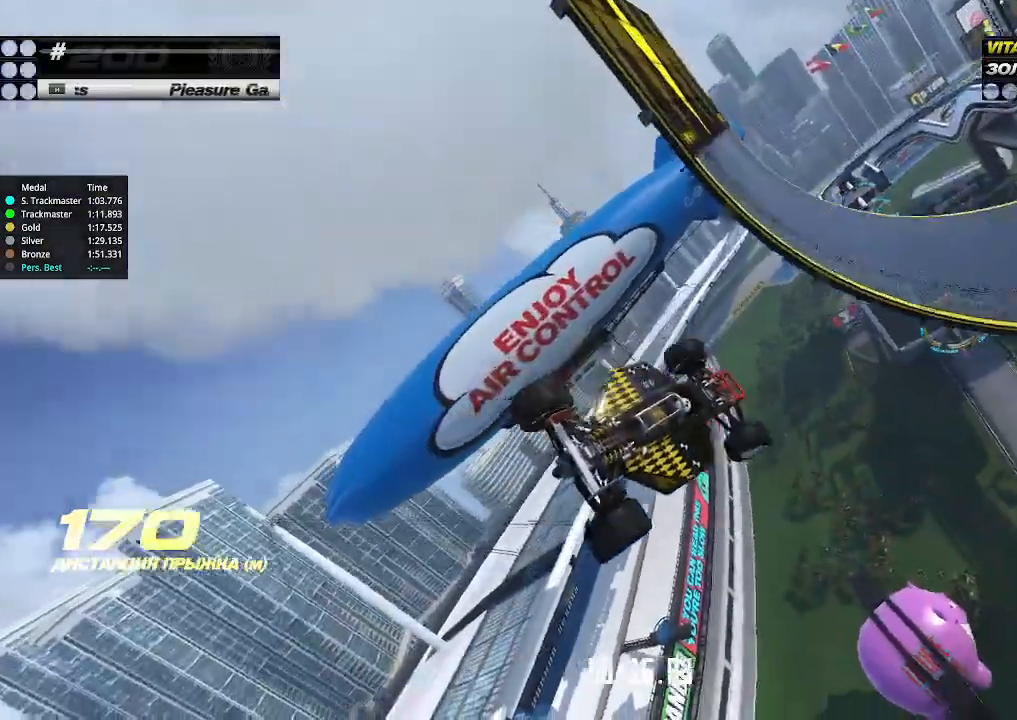
{"keys": ["left", "up"], "events": [[133, "left", "down"], [133, "right", "up"]]}
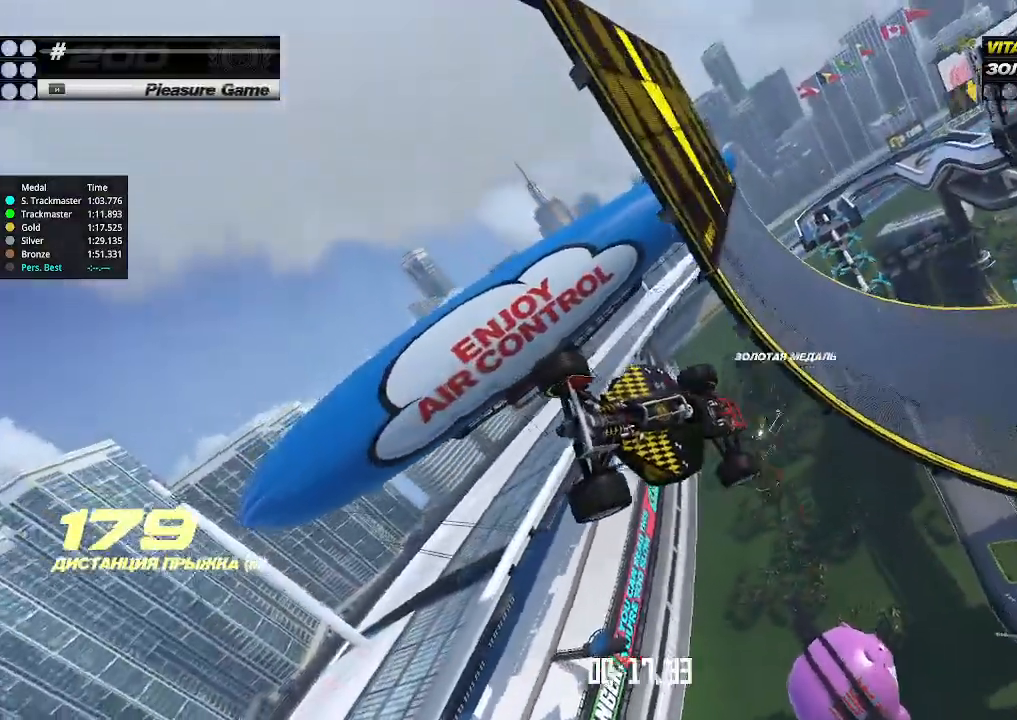
{"keys": ["left", "up"], "events": [[100, "left", "up"], [100, "right", "down"], [367, "left", "down"], [367, "right", "up"]]}
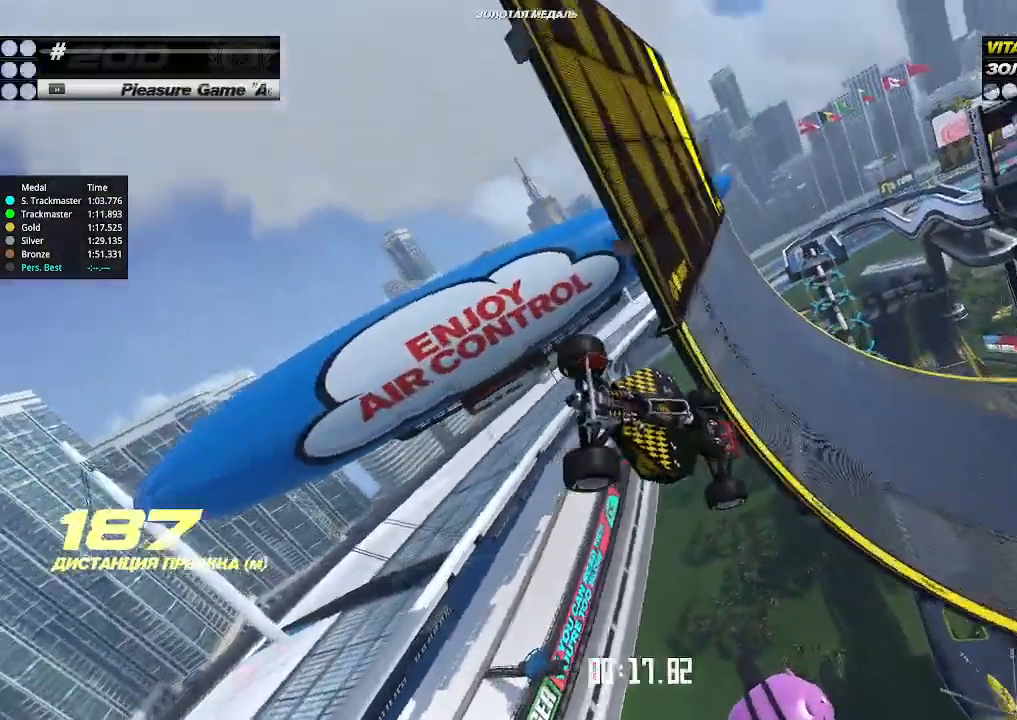
{"keys": ["right", "up"], "events": [[167, "left", "up"], [200, "right", "down"]]}
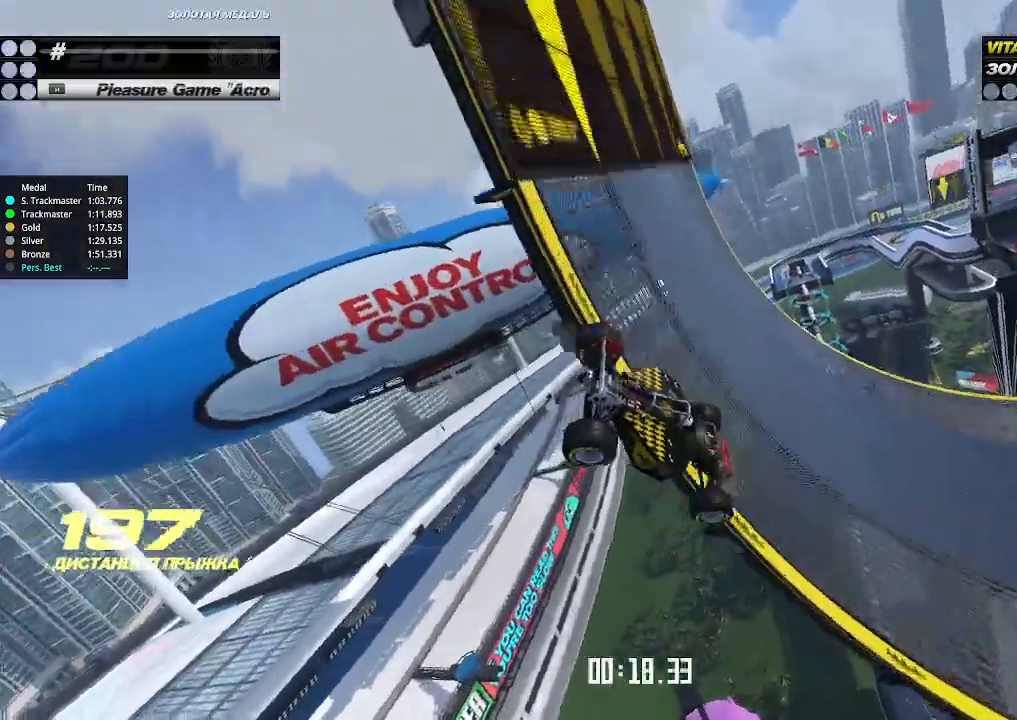
{"keys": ["left", "up"], "events": [[400, "left", "down"], [400, "right", "up"]]}
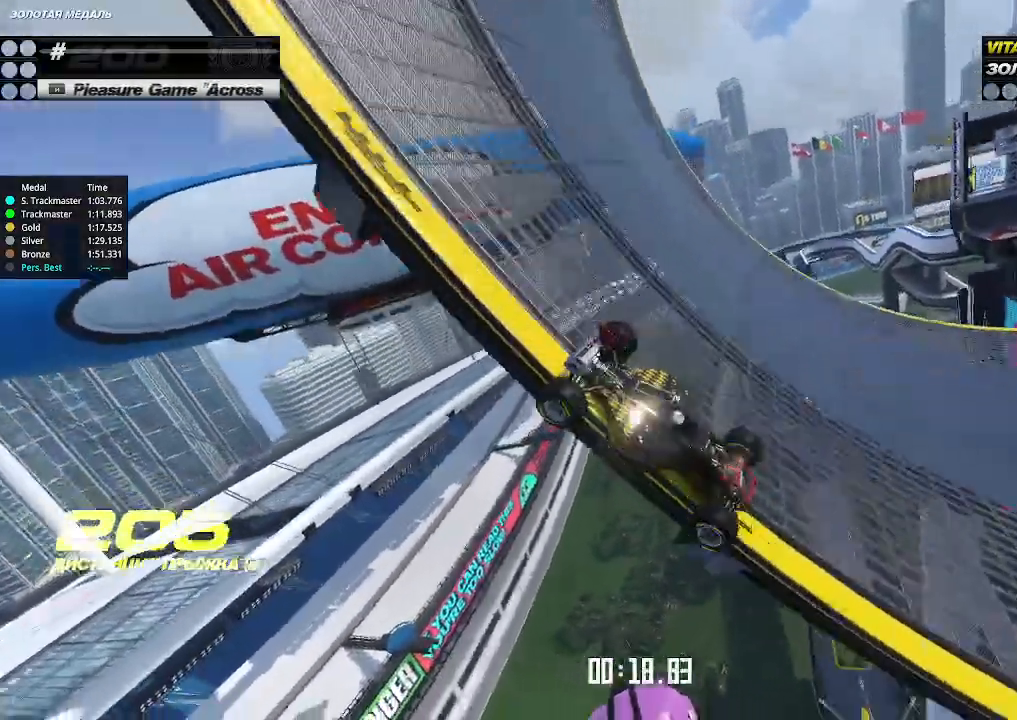
{"keys": ["left", "up"], "events": []}
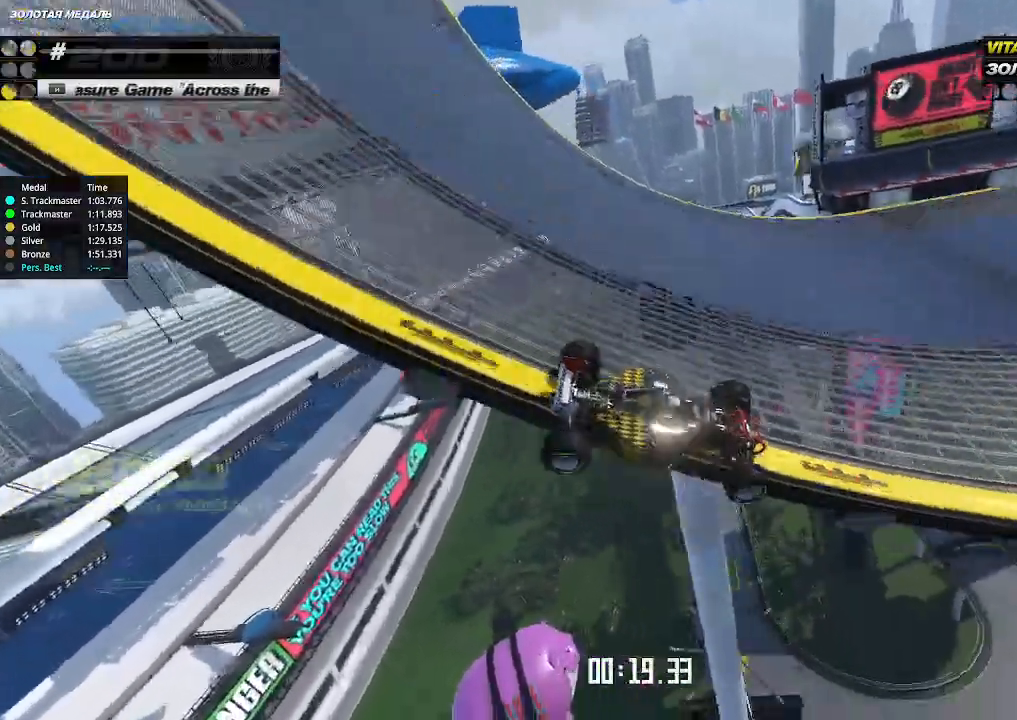
{"keys": ["left", "up"], "events": []}
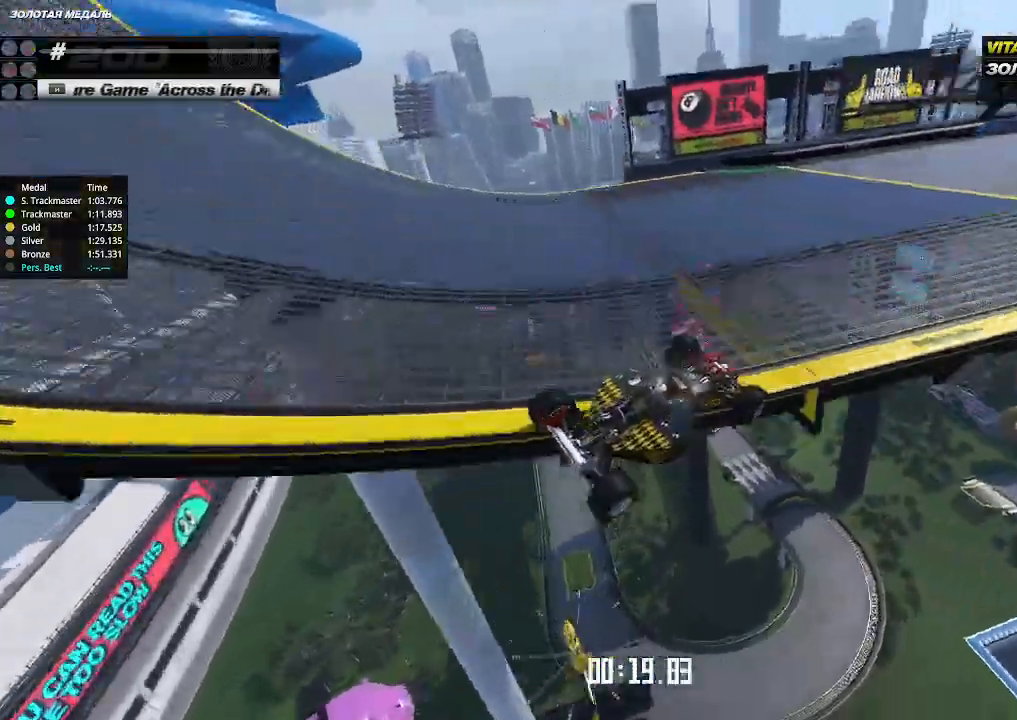
{"keys": ["left", "up"], "events": []}
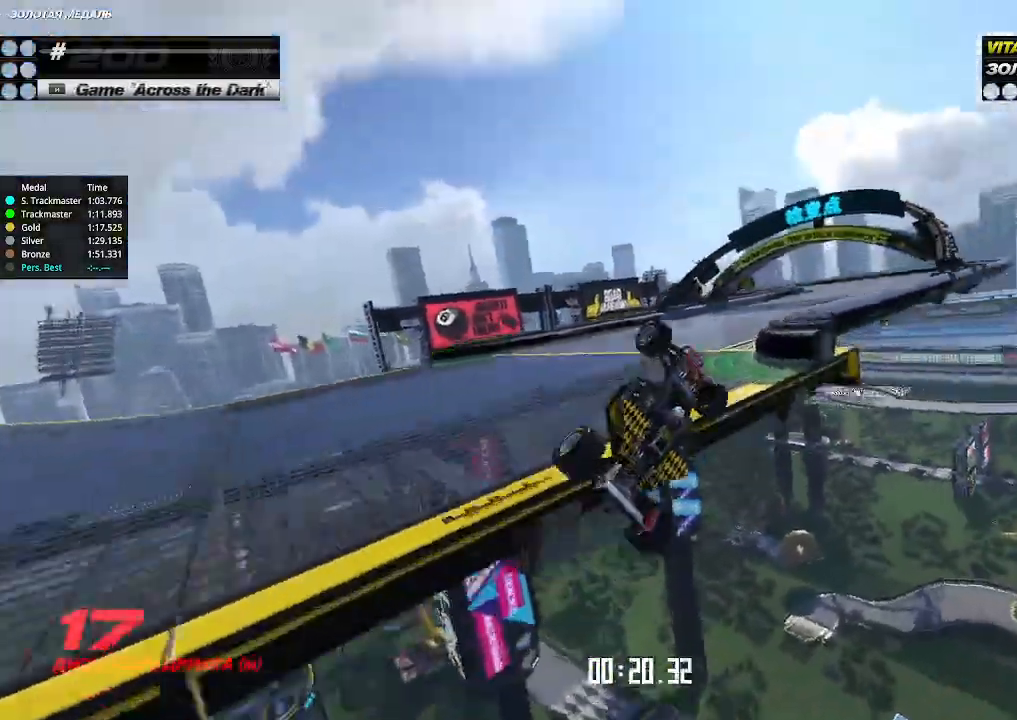
{"keys": [], "events": [[33, "left", "up"], [100, "up", "up"], [133, "up", "down"], [267, "up", "up"]]}
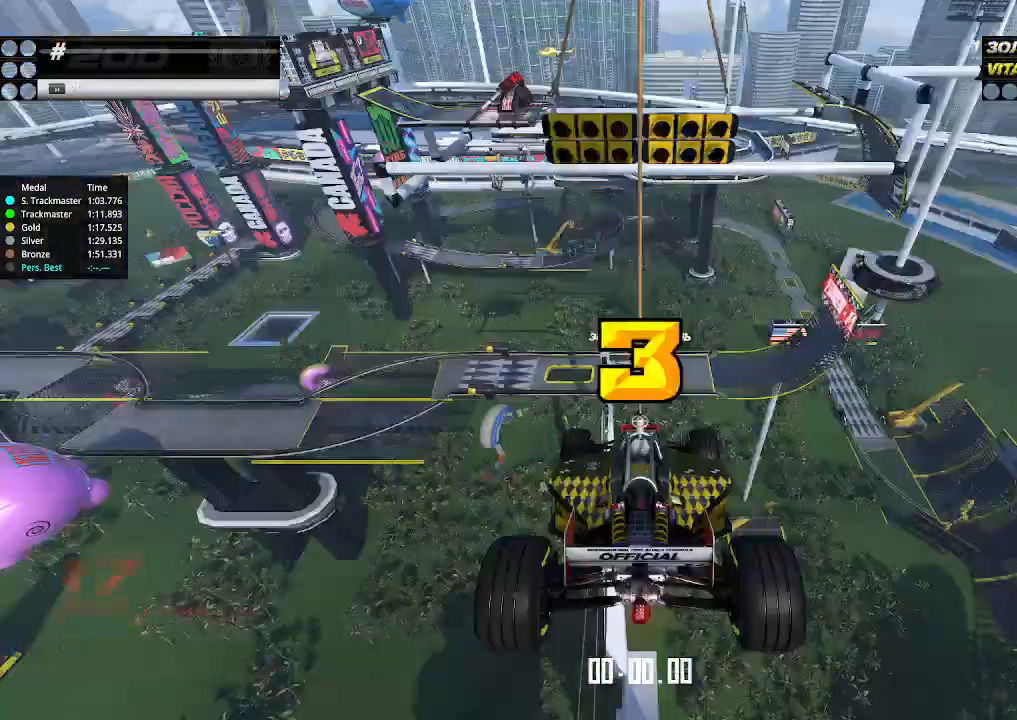
{"keys": [], "events": []}
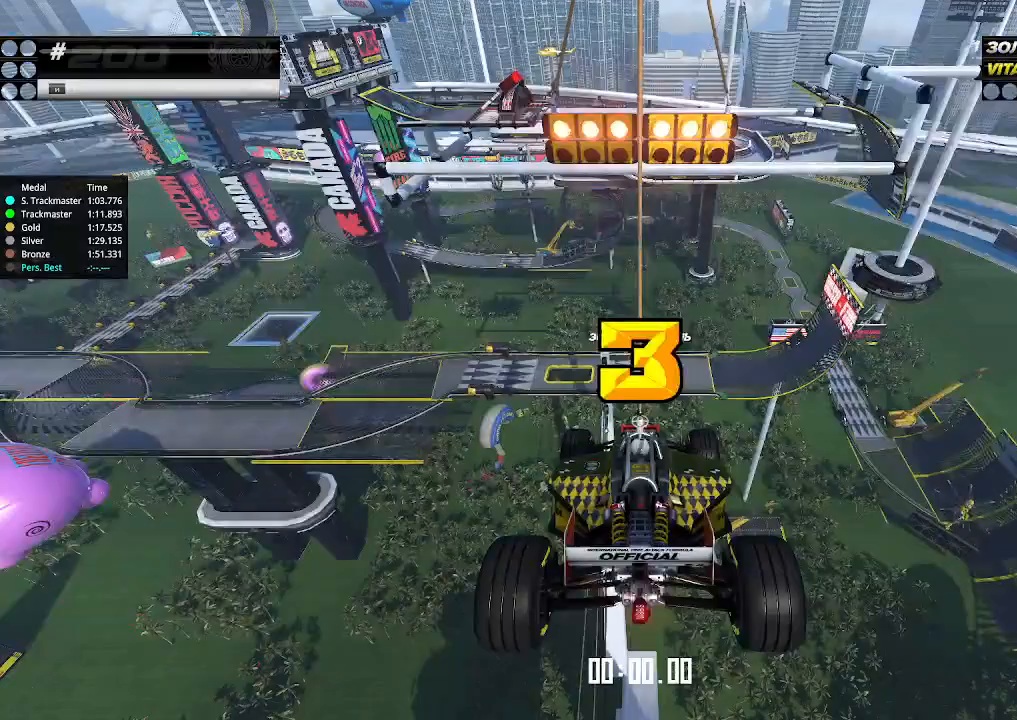
{"keys": [], "events": []}
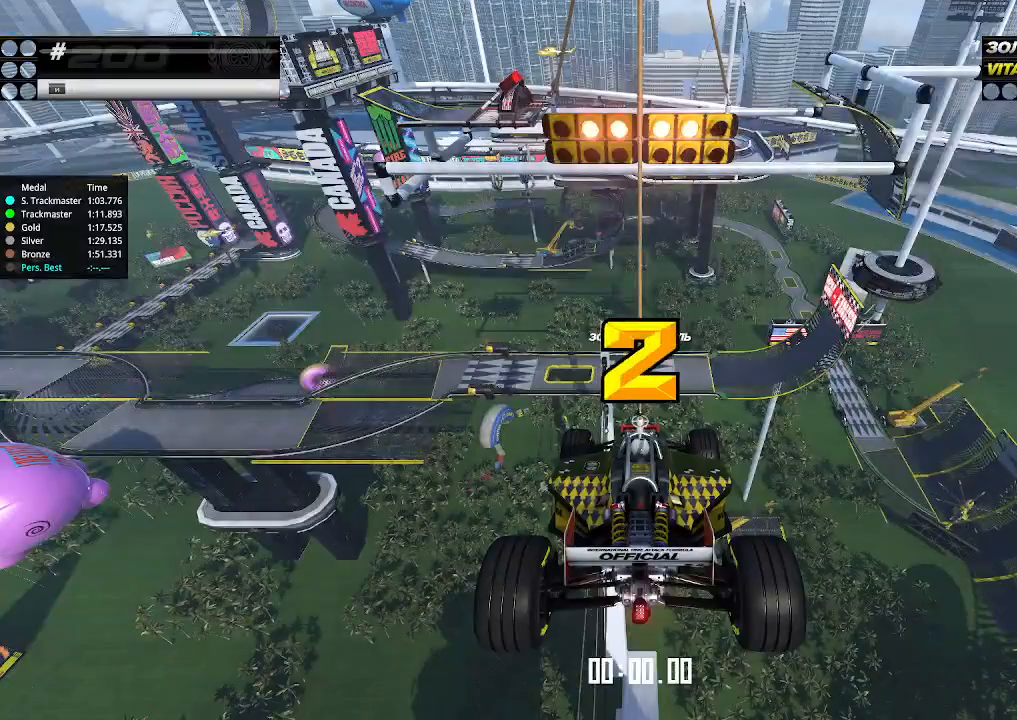
{"keys": [], "events": []}
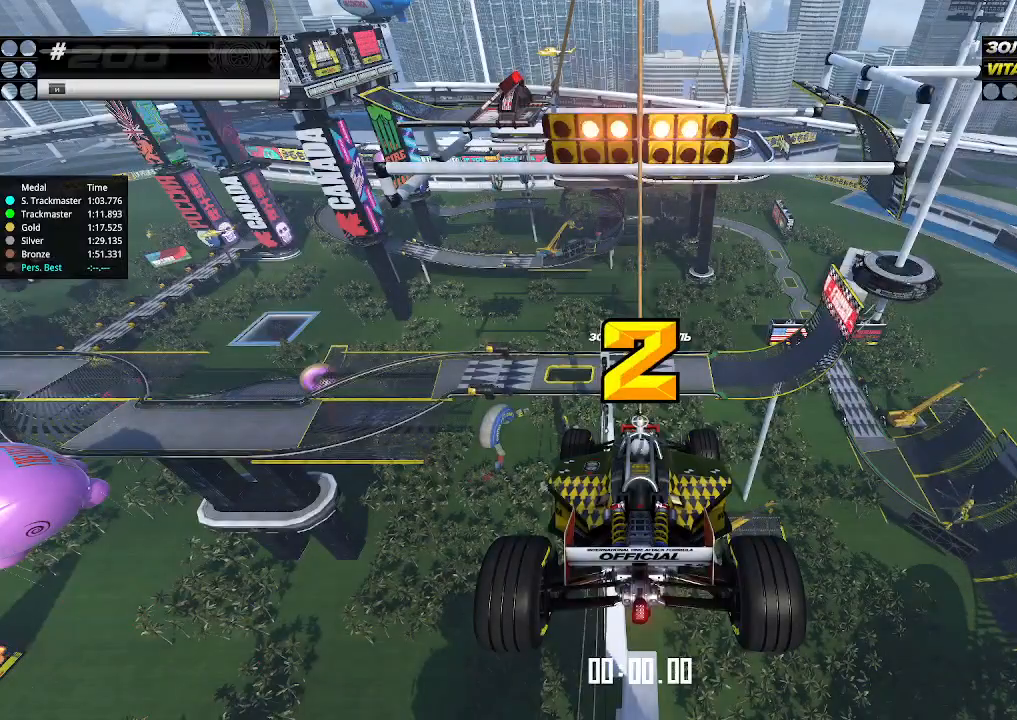
{"keys": ["up"], "events": [[267, "up", "down"]]}